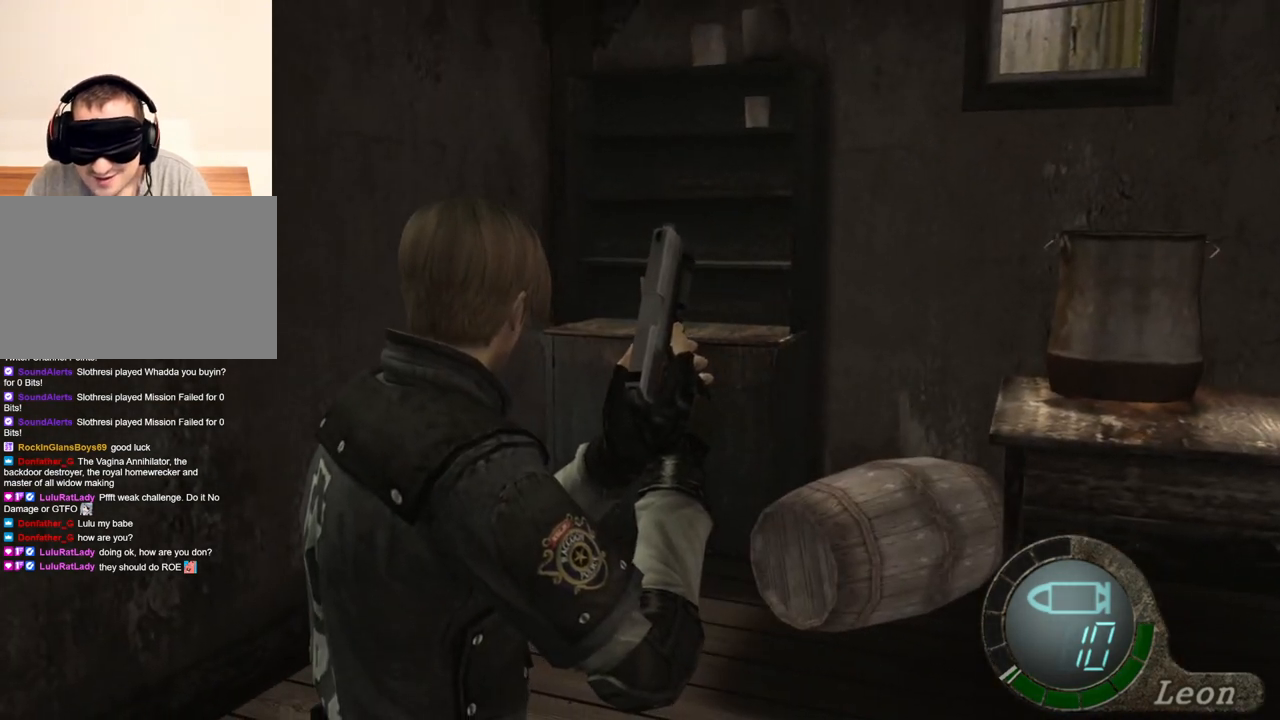
Gameplay with keyboard and mouse; each line is a JSON object with the keys and mouse buttons held at the frame after it. "events" lists presses ("down") and releases ("up") of "1", "2", "3", "4", "5", "a", "alt", "b", "c", "ctrl", "d", "e", "f", "g", "q", "r", "s", "shift", "space", "t", "tab", "tilde", "v", "w", "x", "z", "mouse_left", "mouse_wheel", "mouse_right", "mouse_mb4" and "mouse_mb5" between this image and that frame as [ms after this image, input, new state], when the widget could be followed in between. "mouse_left", "mouse_wheel", "mouse_right", "mouse_mb4", "mouse_mb5" = the "left", "wheel", "right", "mb4", "mb5" buttons of the "mouse" list. No other keys are recorded. "wheel" means that the mouse wheel is clicked or scrolled. Mouse movement is not recorded.
{"keys": [], "mouse": [], "events": []}
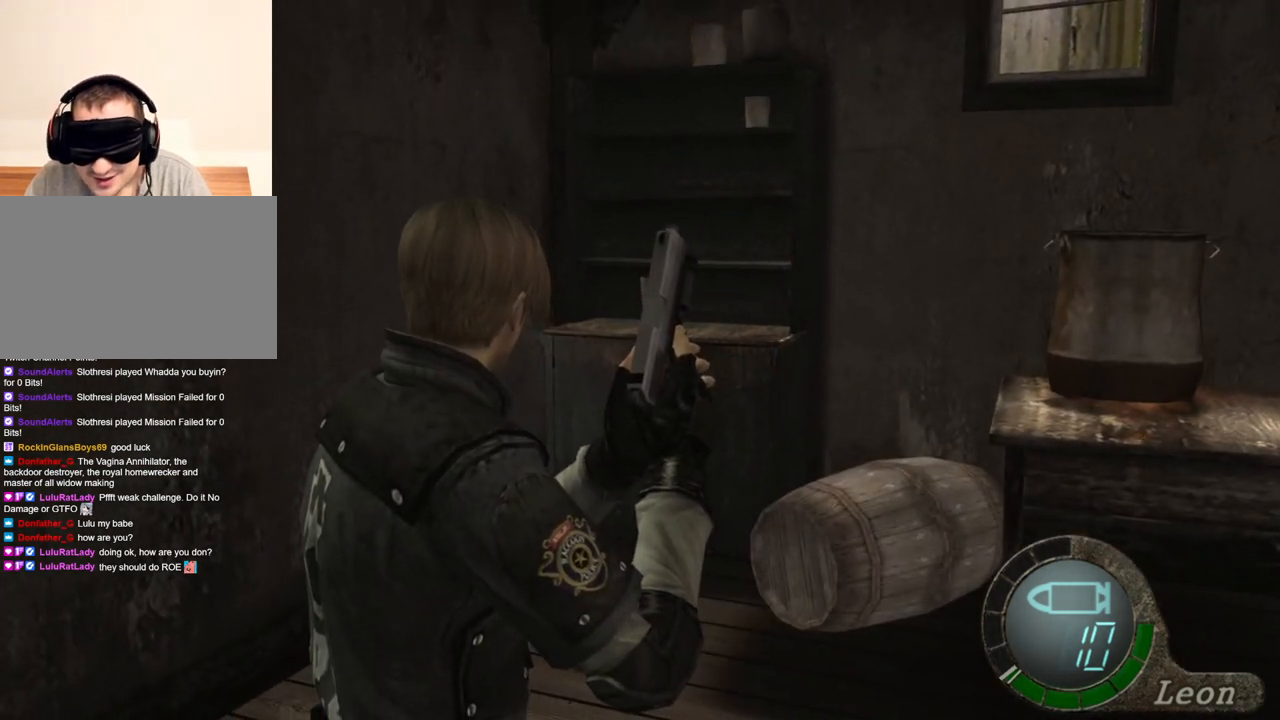
{"keys": [], "mouse": [], "events": []}
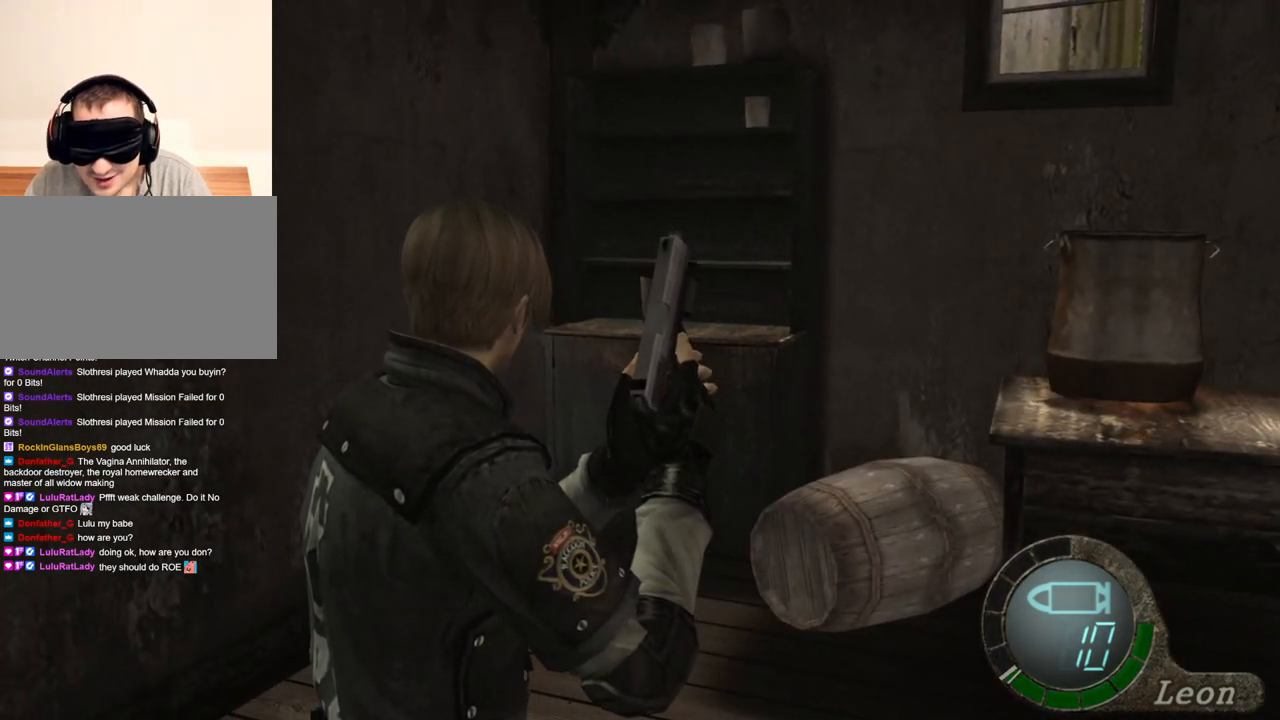
{"keys": [], "mouse": [], "events": []}
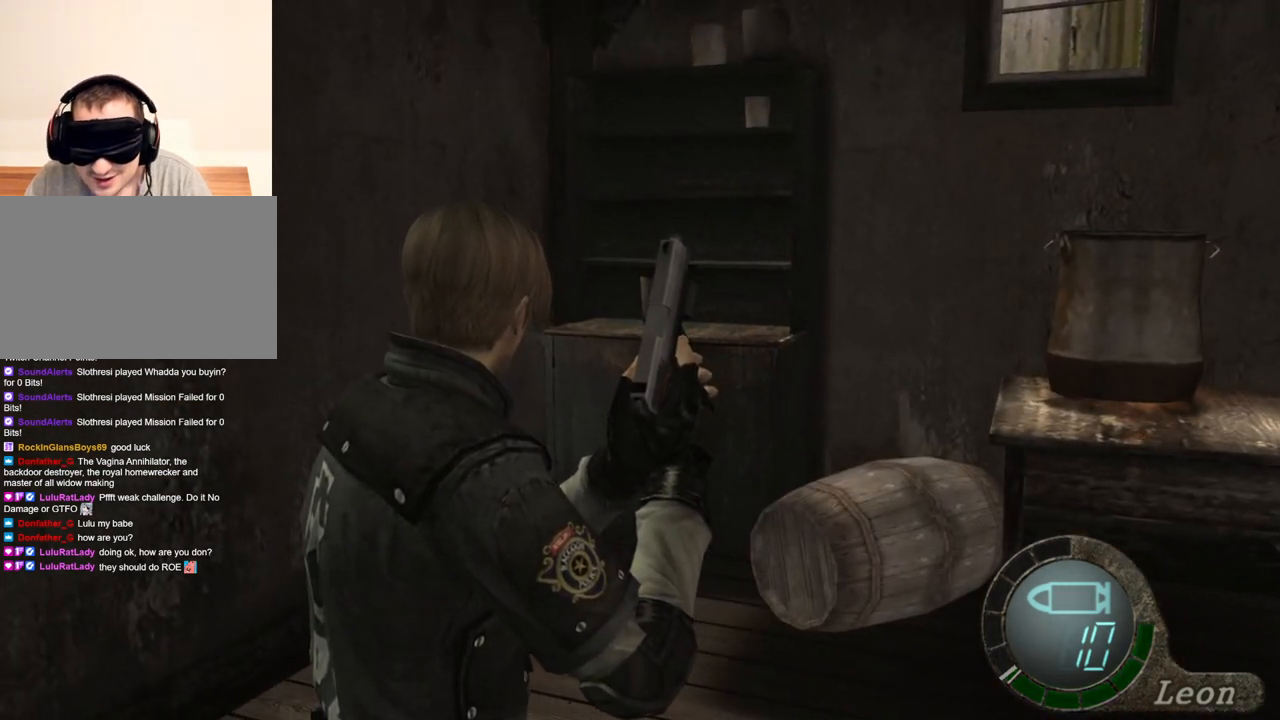
{"keys": ["w"], "mouse": [], "events": [[134, "w", "down"]]}
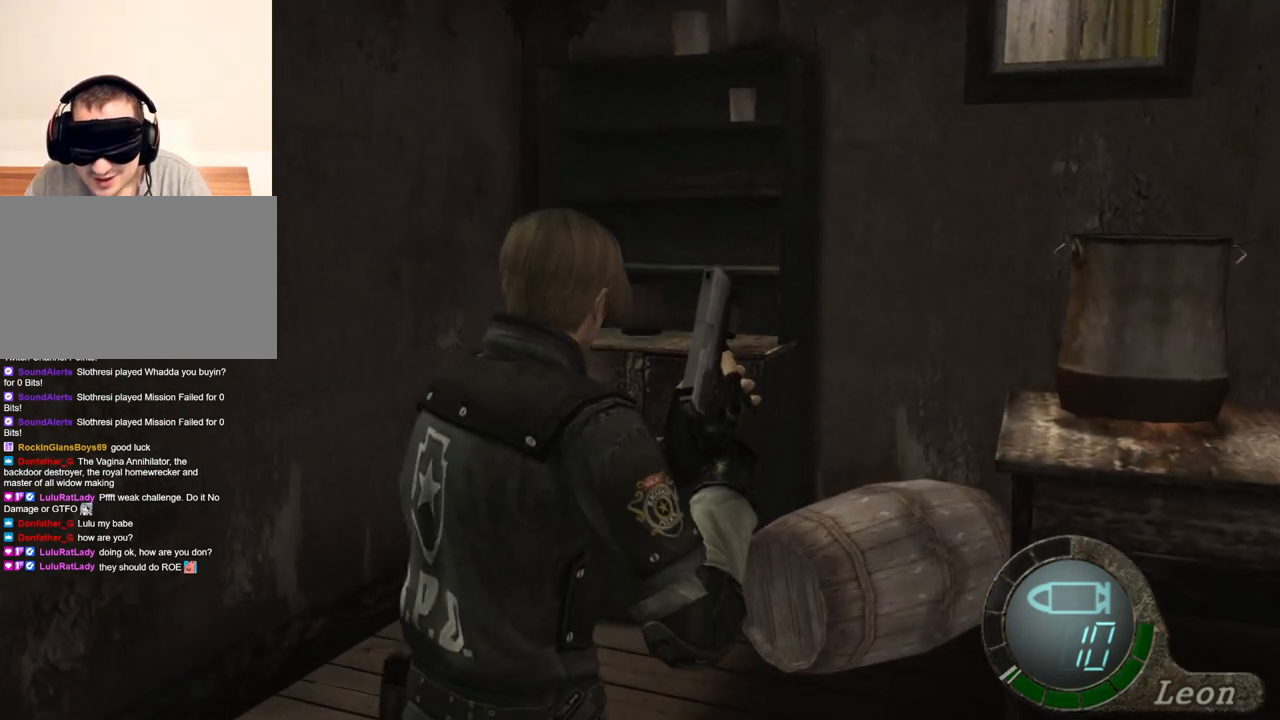
{"keys": ["w"], "mouse": [], "events": []}
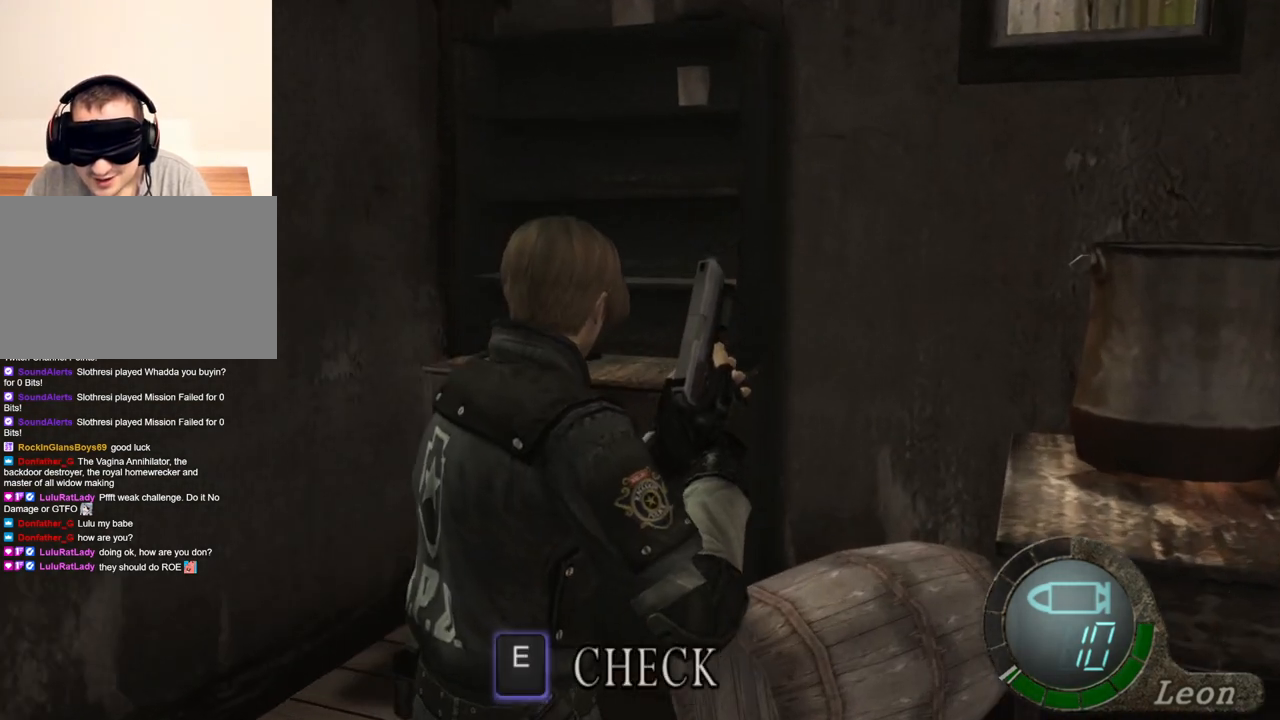
{"keys": ["w"], "mouse": [], "events": []}
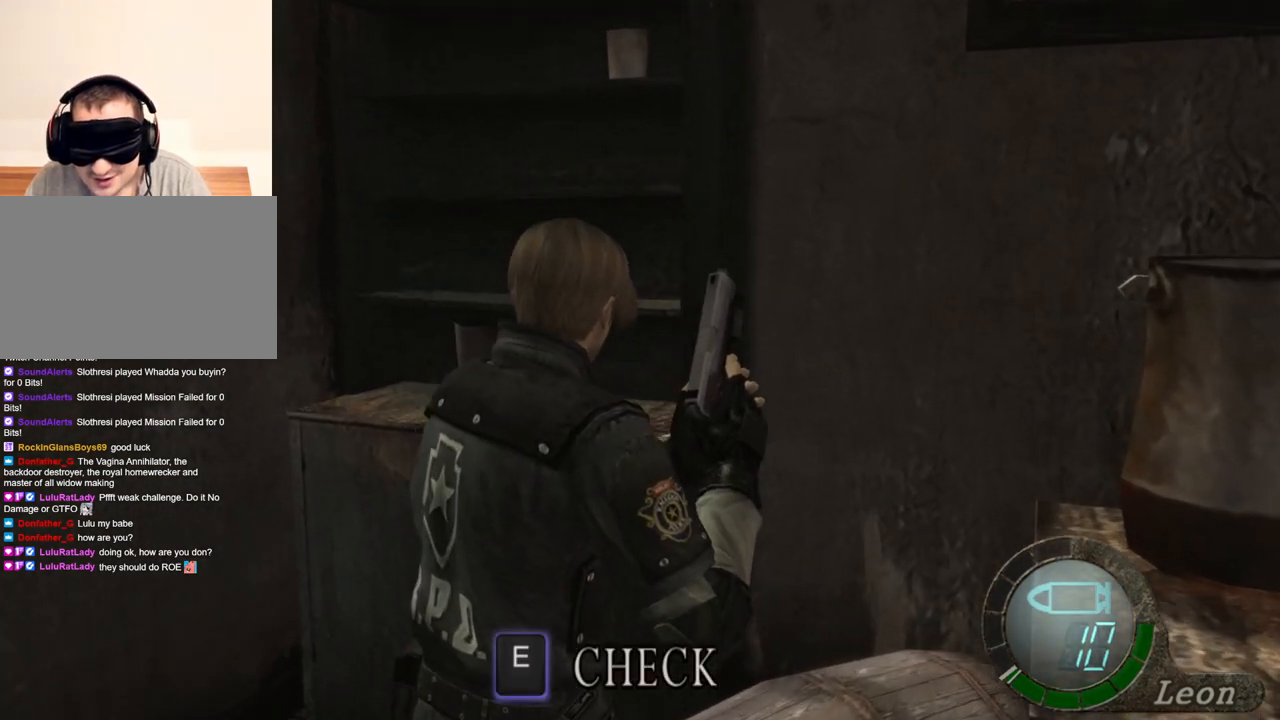
{"keys": ["space"], "mouse": [], "events": [[367, "space", "down"], [367, "w", "up"]]}
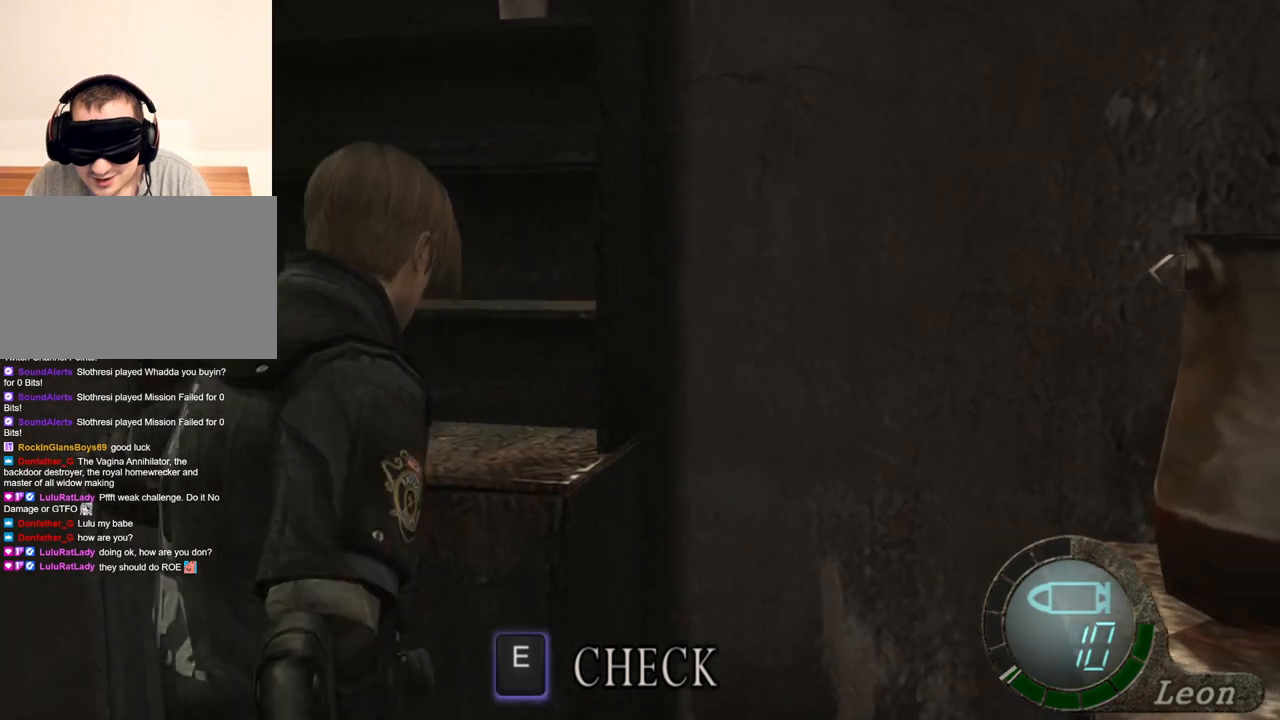
{"keys": ["space"], "mouse": ["left"], "events": [[467, "mouse_left", "down"]]}
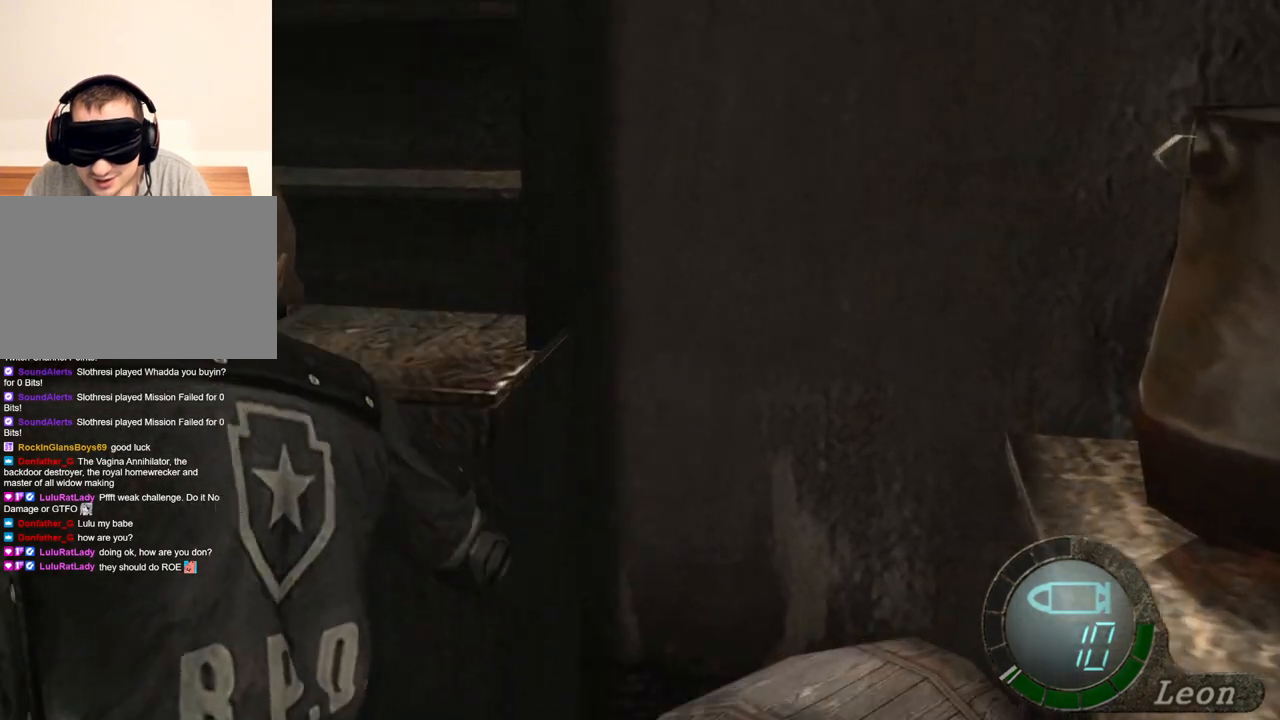
{"keys": ["space"], "mouse": ["left"], "events": []}
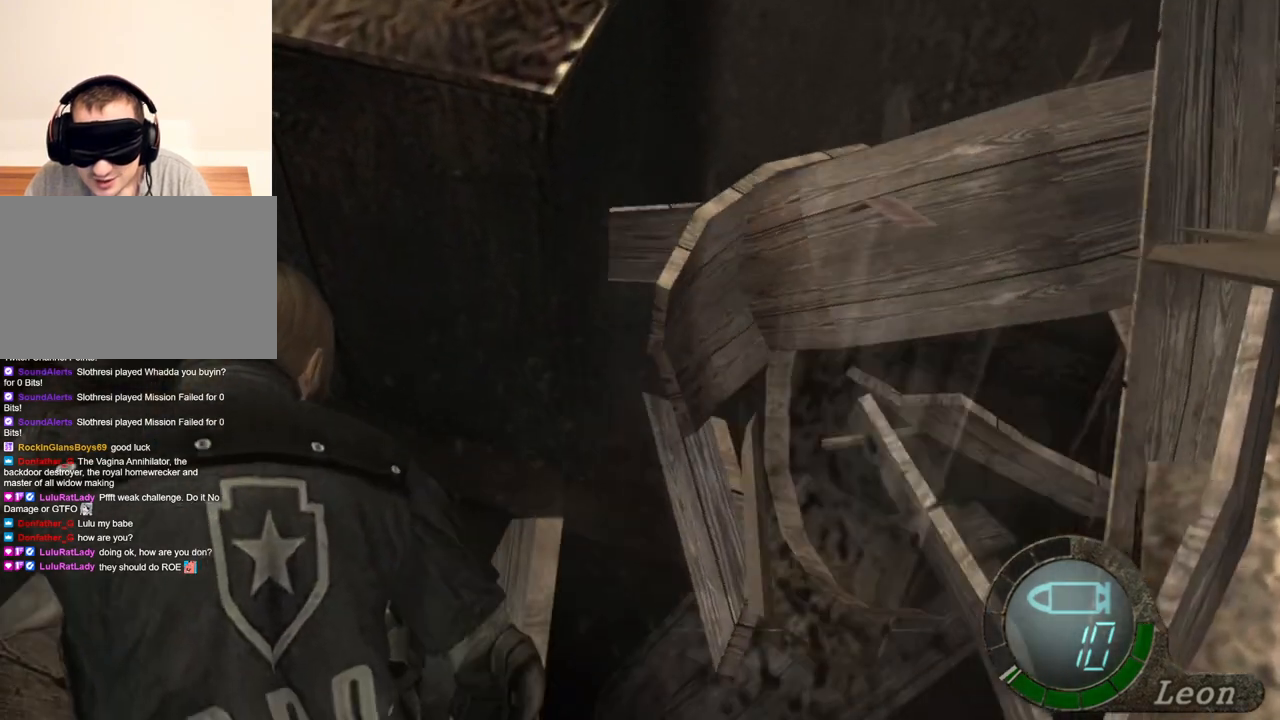
{"keys": ["w"], "mouse": [], "events": [[100, "mouse_left", "up"], [300, "space", "up"], [467, "w", "down"]]}
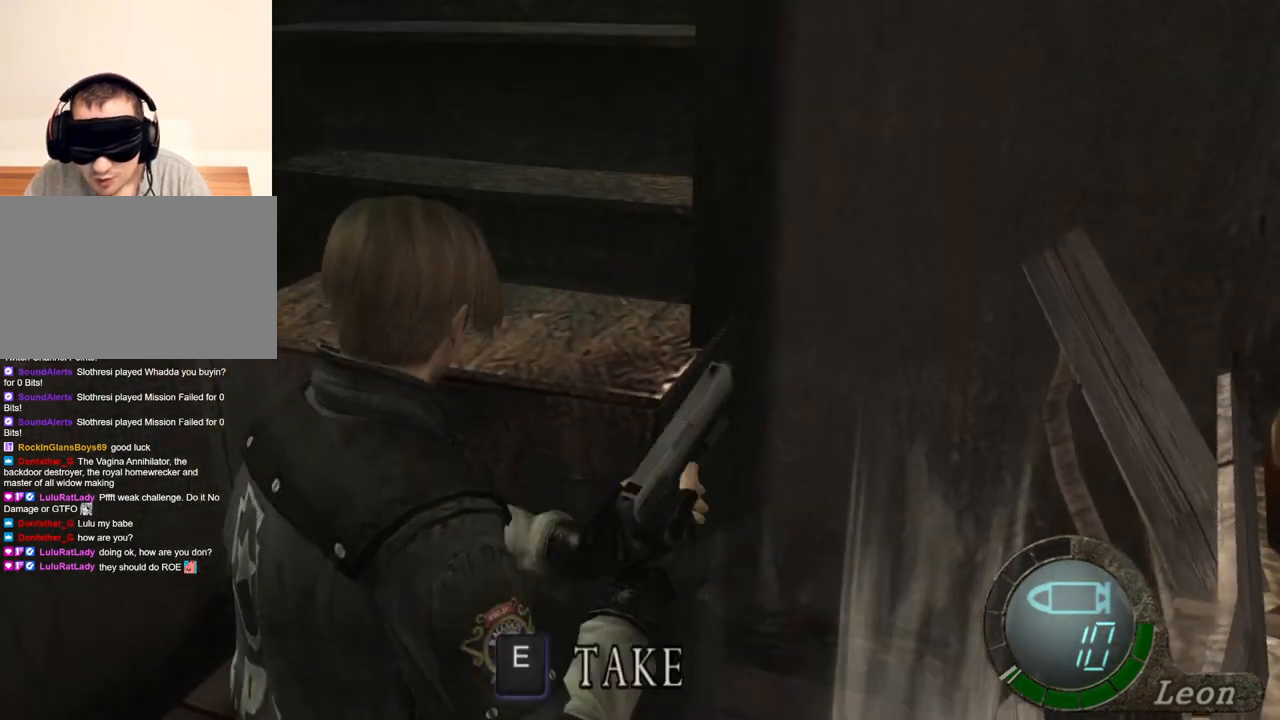
{"keys": [], "mouse": [], "events": [[67, "e", "down"], [200, "e", "up"], [267, "e", "down"], [334, "e", "up"], [400, "e", "down"], [434, "w", "up"], [500, "e", "up"]]}
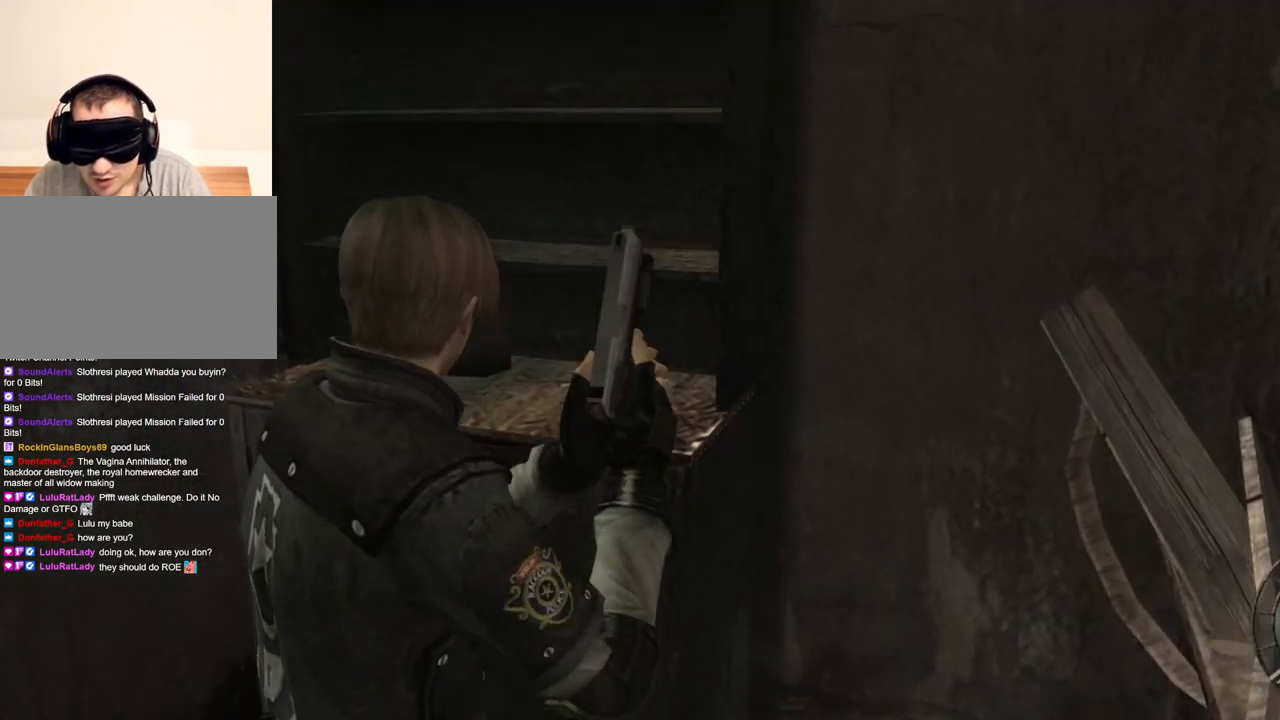
{"keys": [], "mouse": [], "events": [[34, "e", "down"], [134, "e", "up"]]}
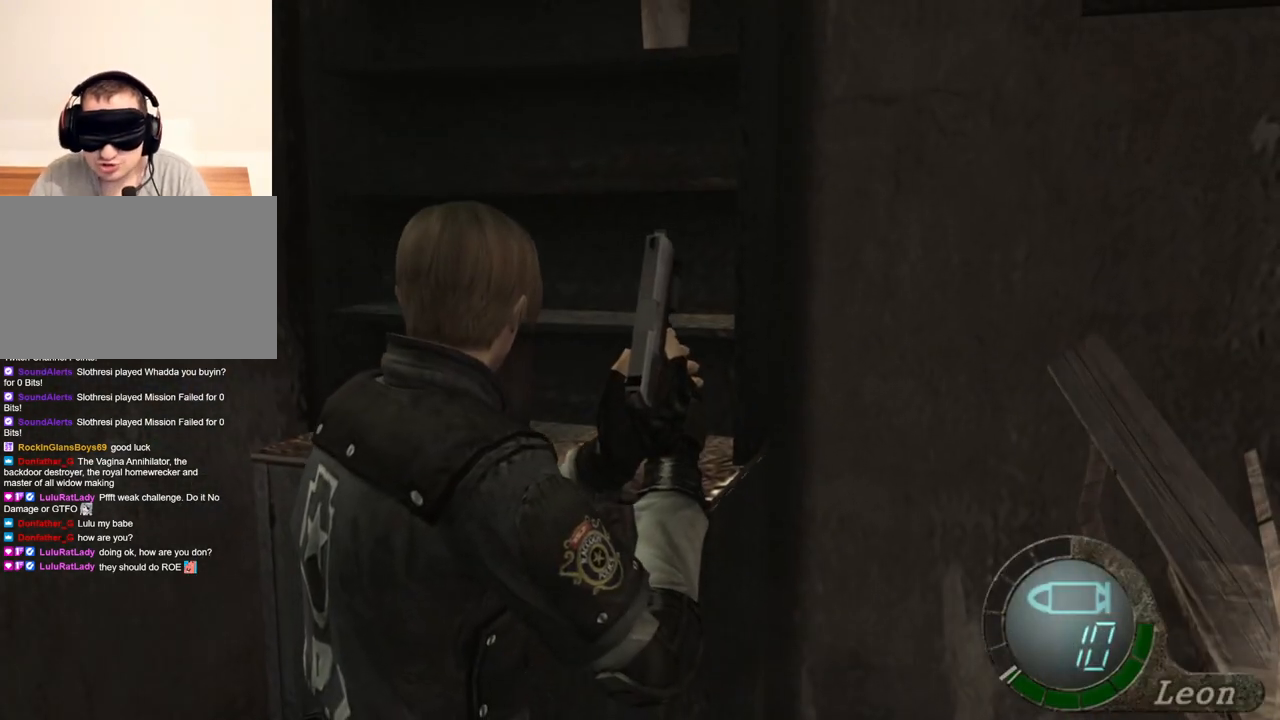
{"keys": ["s", "shift"], "mouse": [], "events": [[367, "s", "down"], [467, "shift", "down"]]}
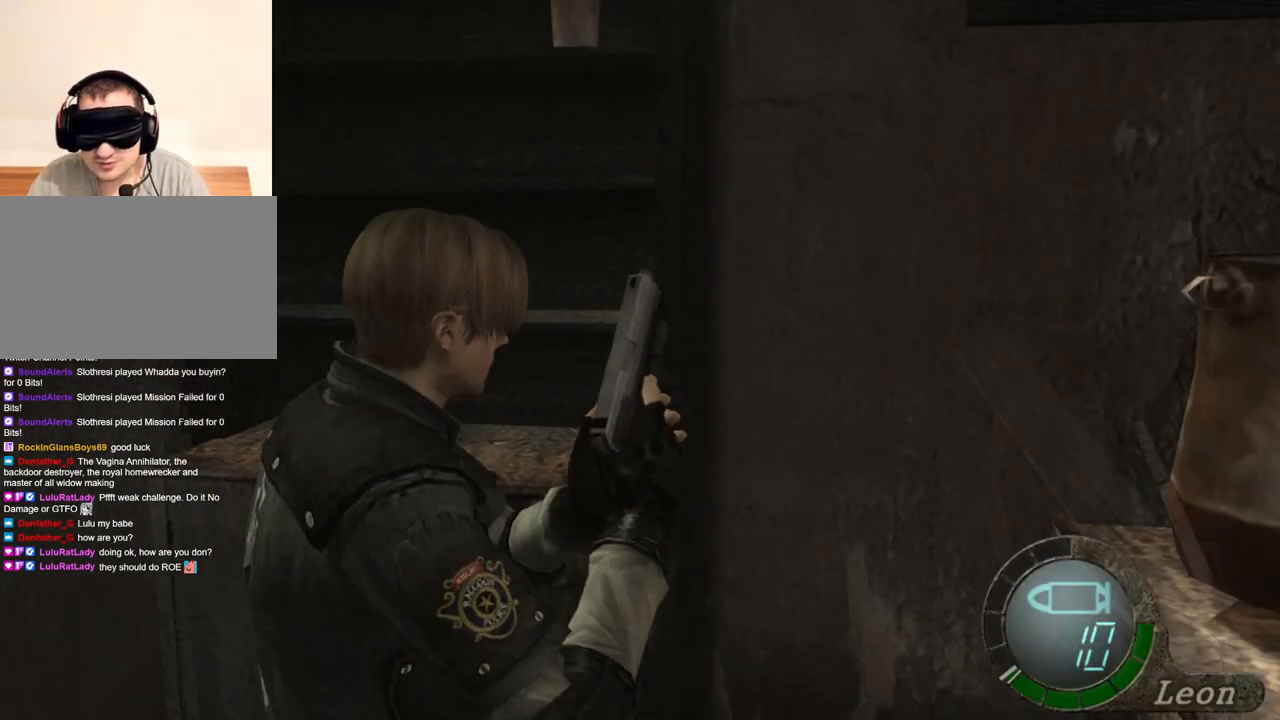
{"keys": [], "mouse": [], "events": [[100, "shift", "up"], [167, "s", "up"]]}
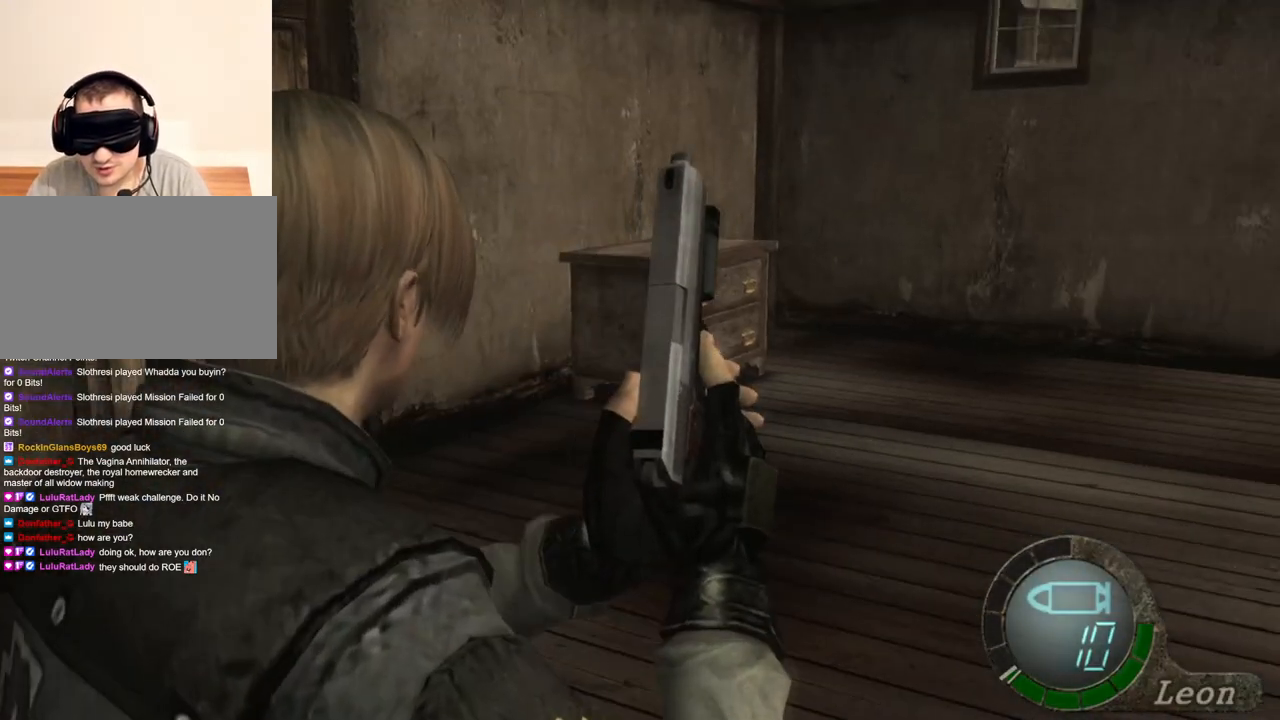
{"keys": [], "mouse": [], "events": []}
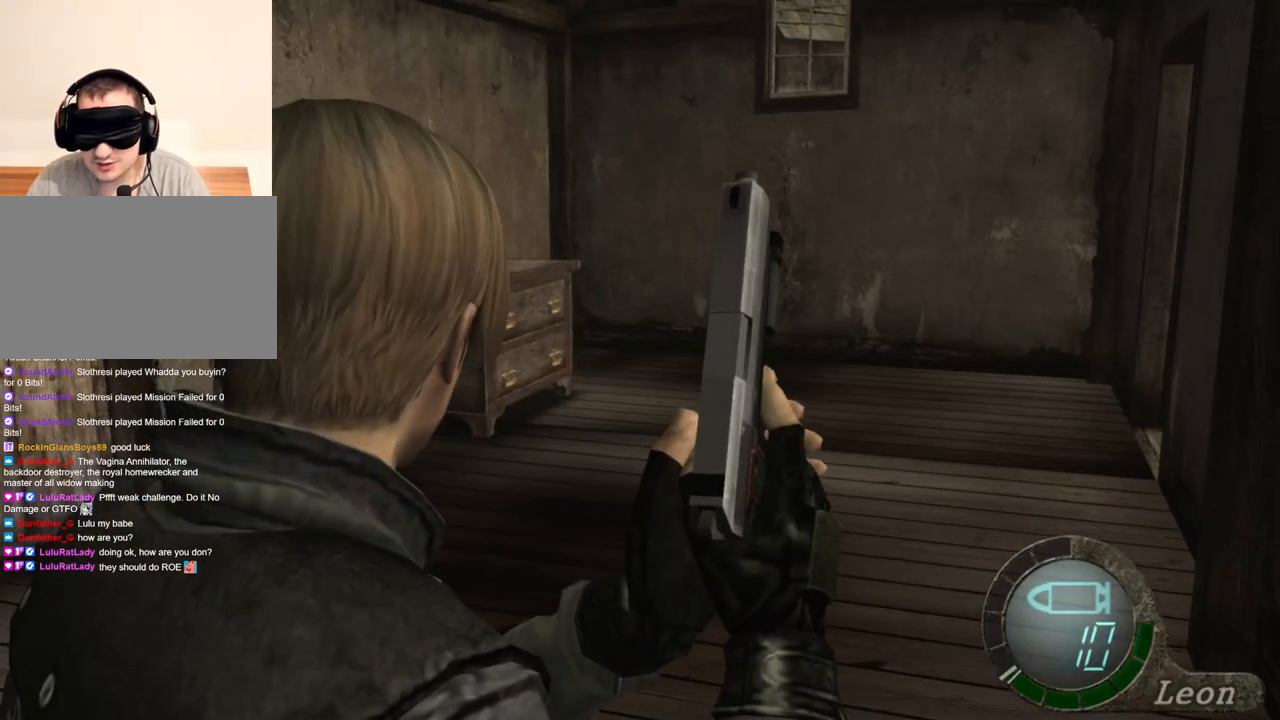
{"keys": [], "mouse": [], "events": []}
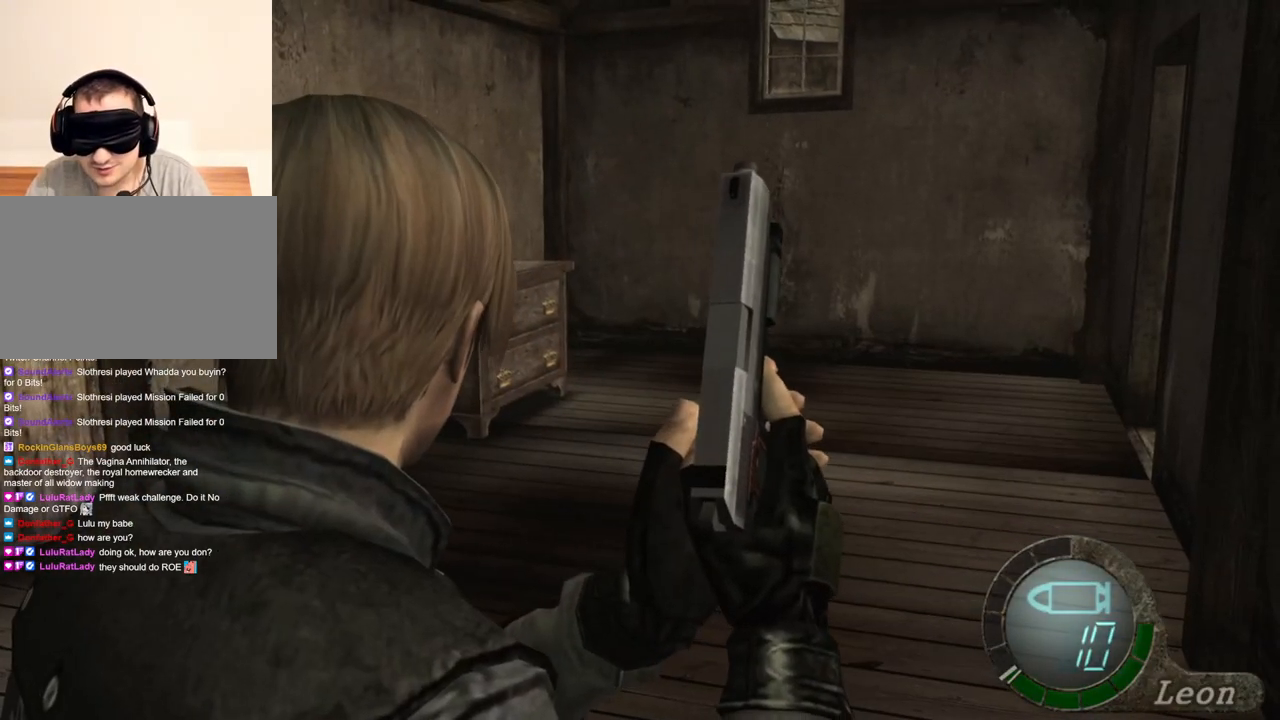
{"keys": [], "mouse": [], "events": []}
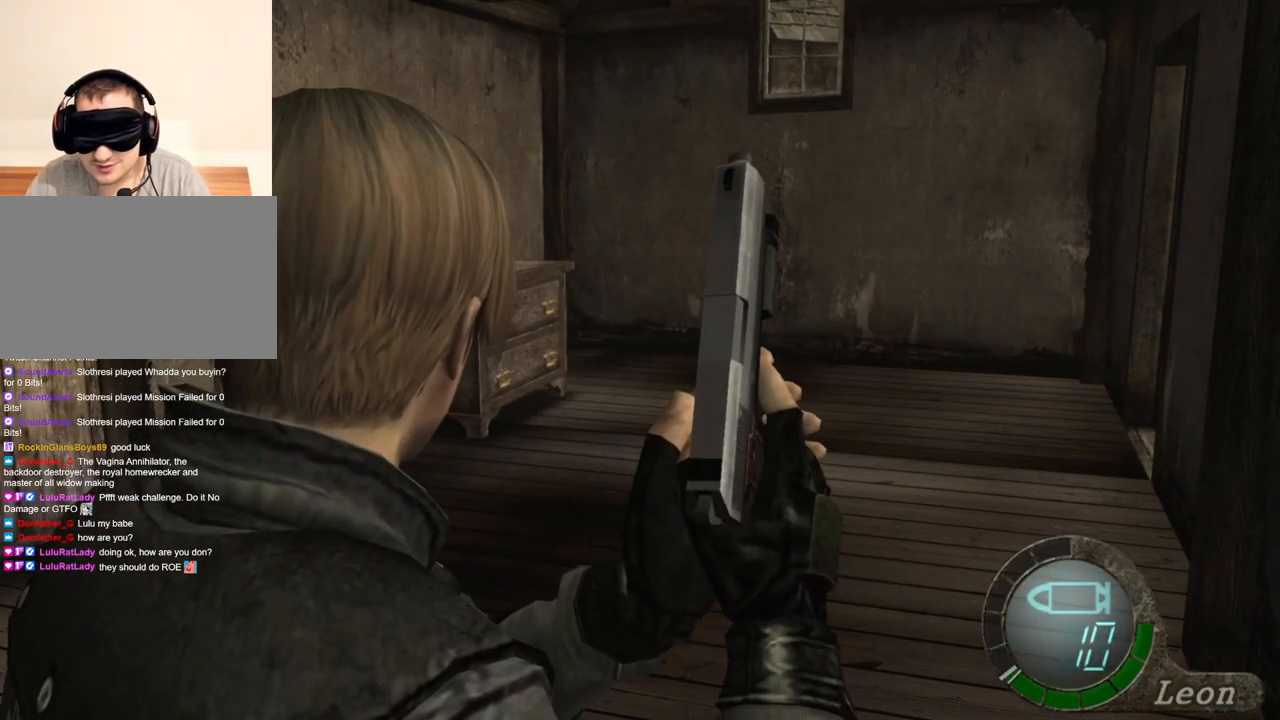
{"keys": [], "mouse": [], "events": []}
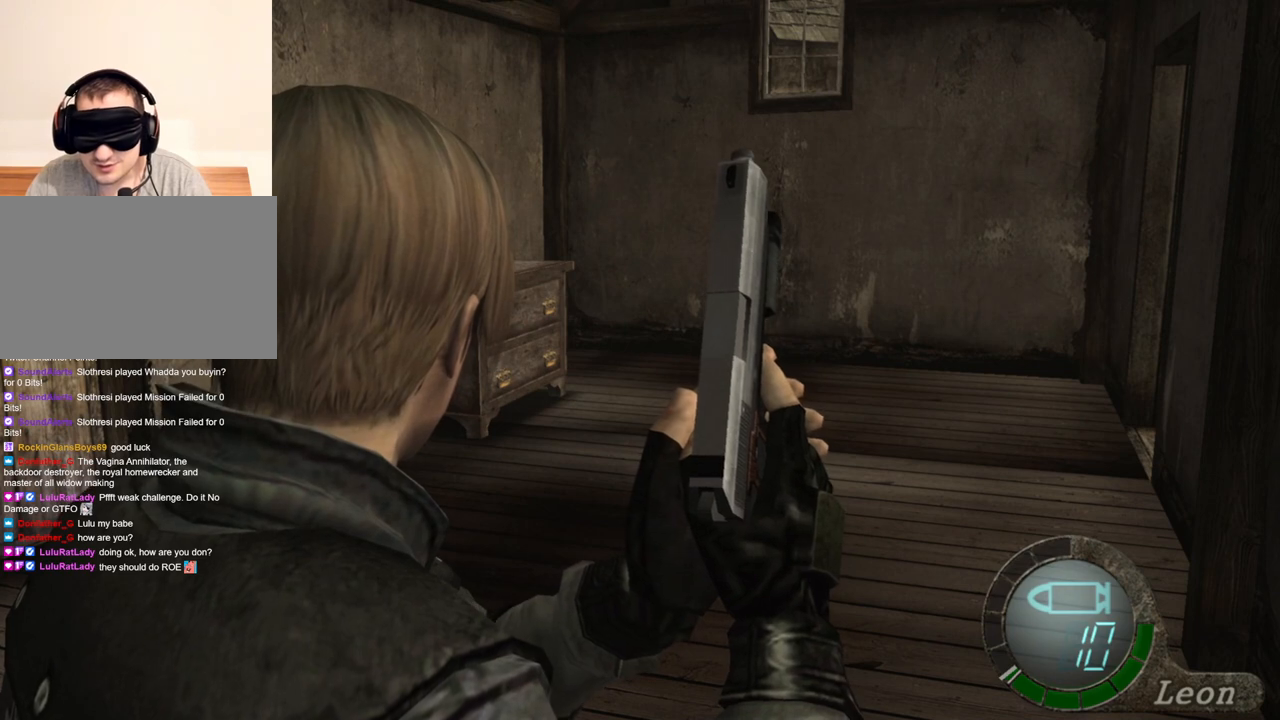
{"keys": ["w"], "mouse": [], "events": [[500, "w", "down"]]}
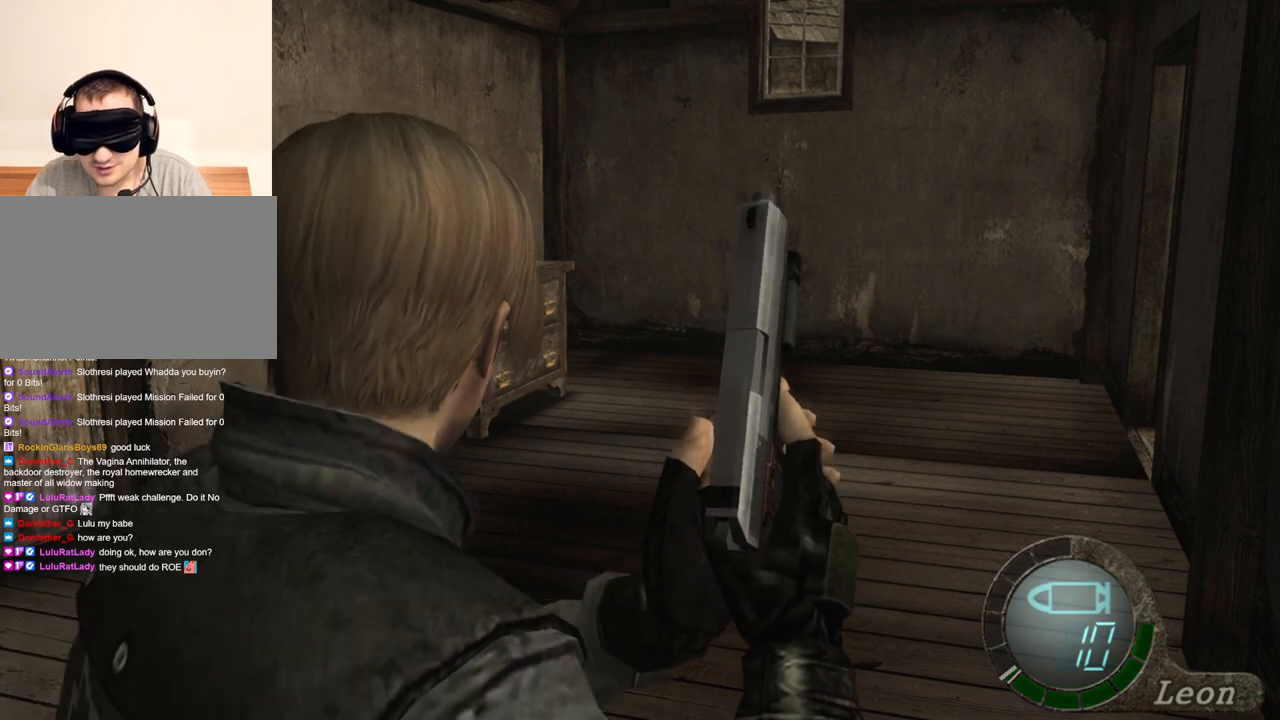
{"keys": ["w"], "mouse": [], "events": []}
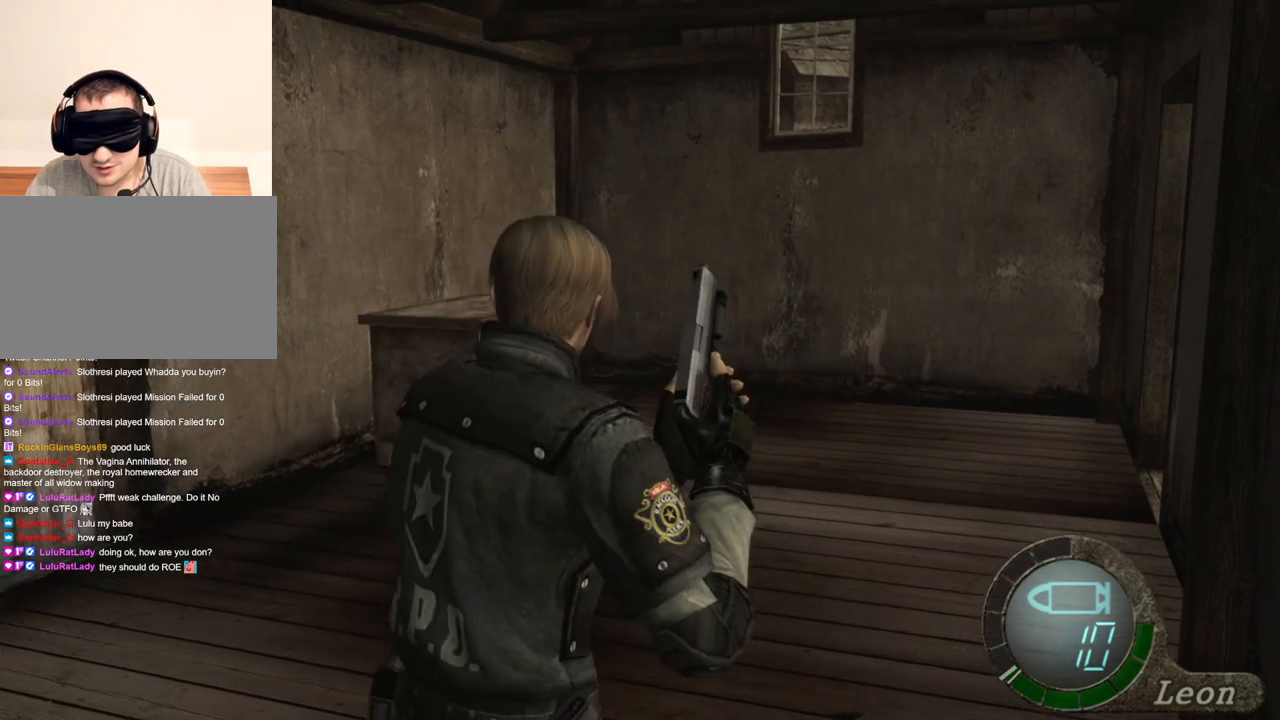
{"keys": ["w"], "mouse": [], "events": []}
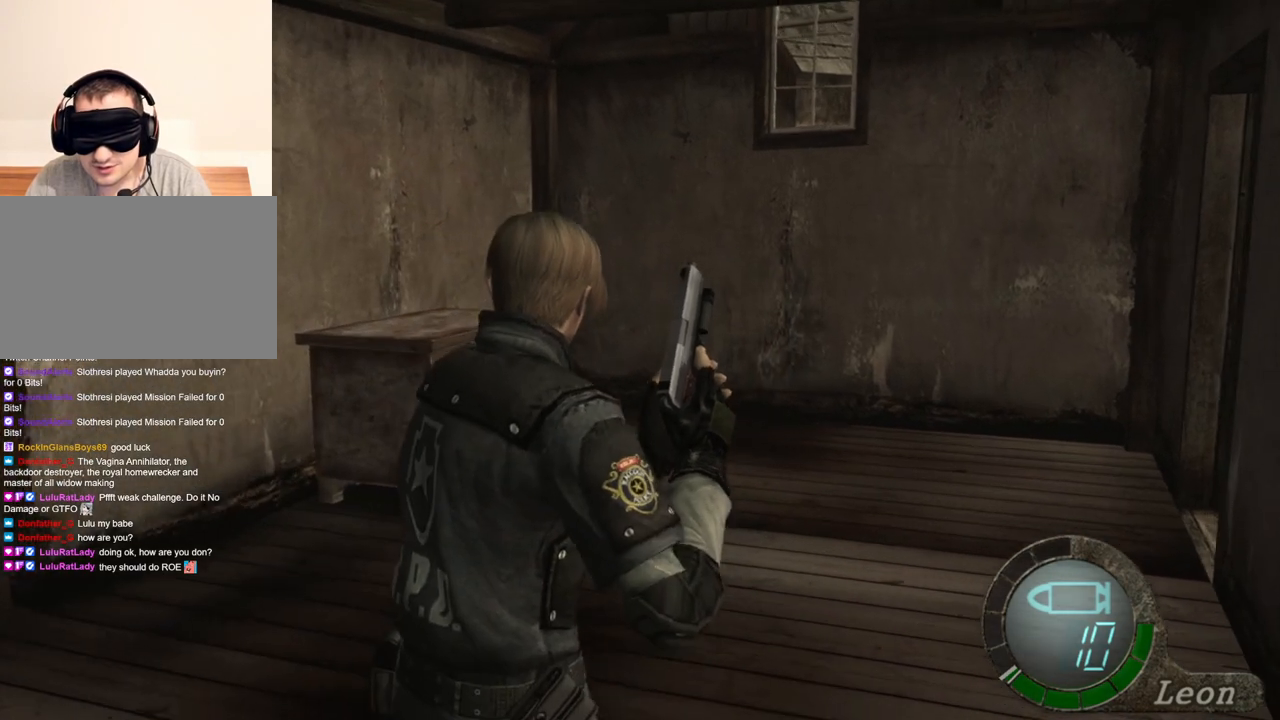
{"keys": [], "mouse": [], "events": [[500, "w", "up"]]}
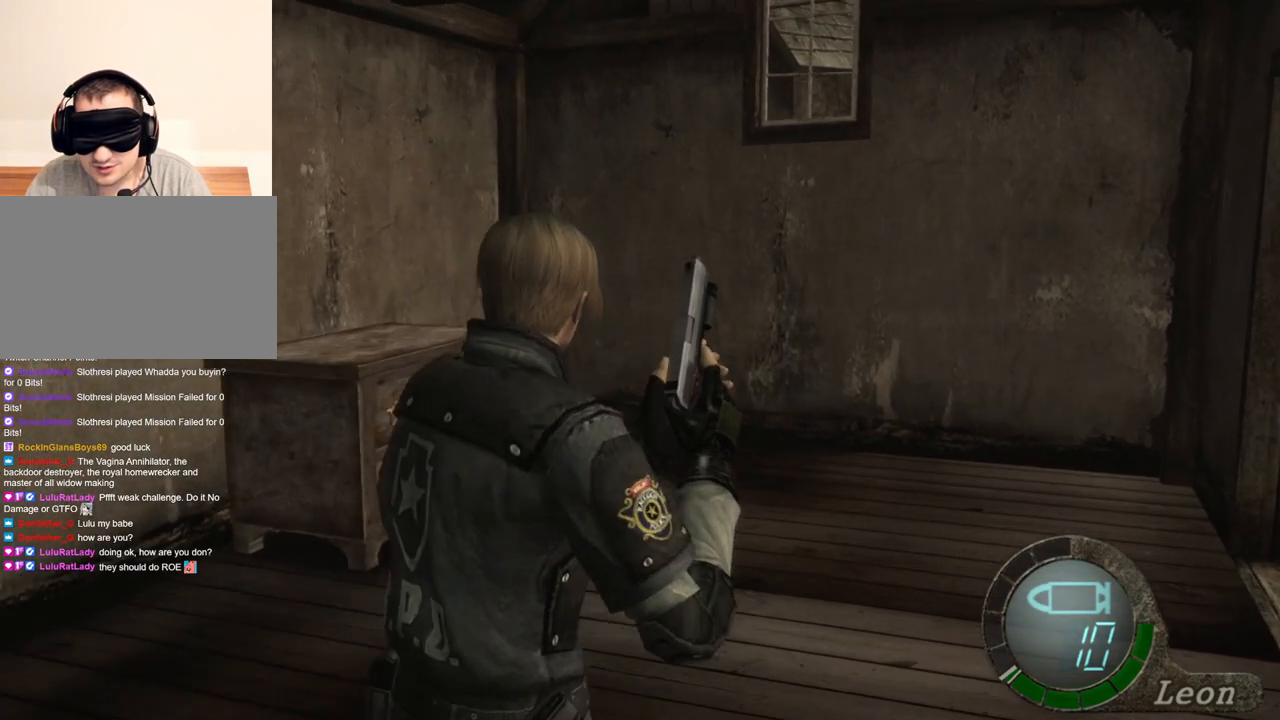
{"keys": [], "mouse": [], "events": []}
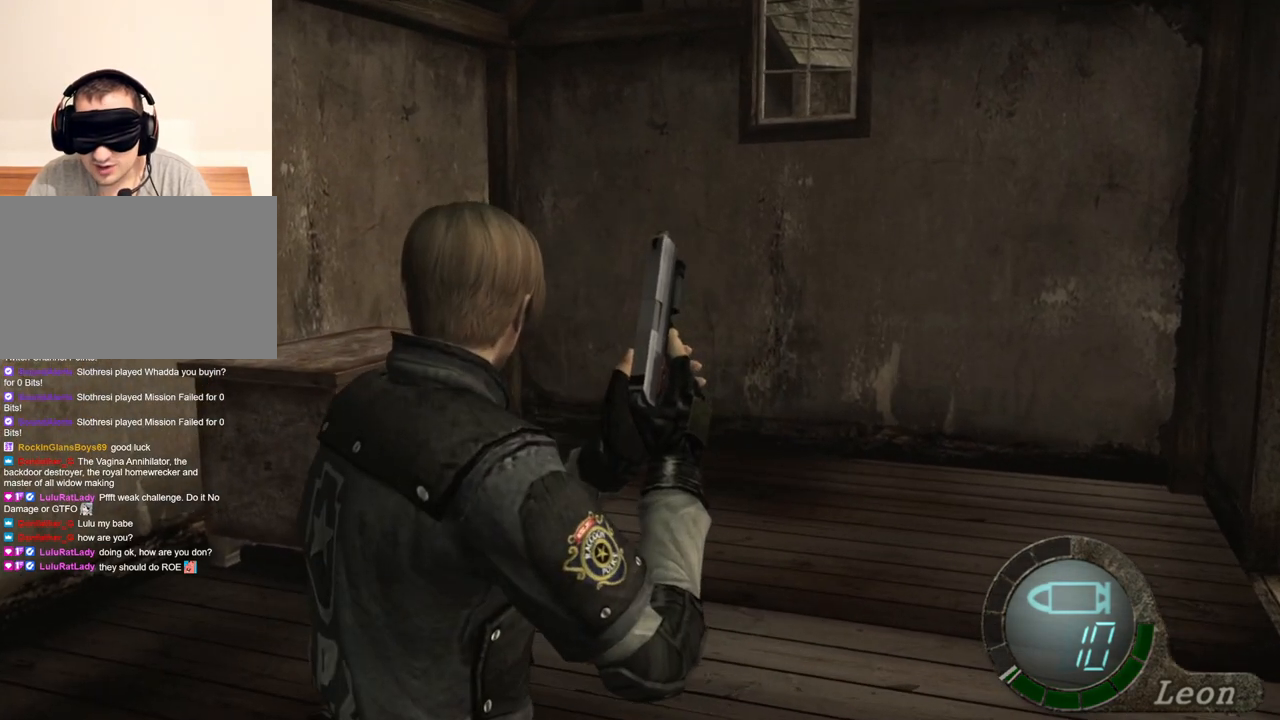
{"keys": [], "mouse": [], "events": []}
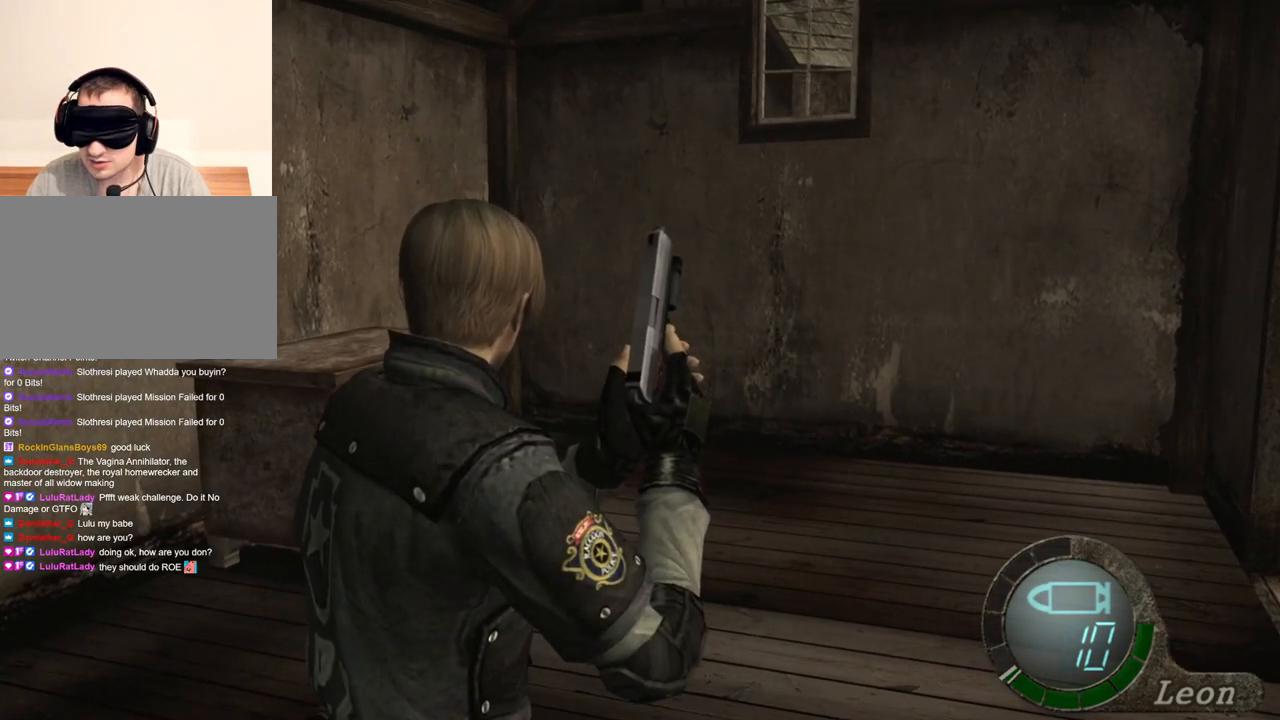
{"keys": [], "mouse": [], "events": []}
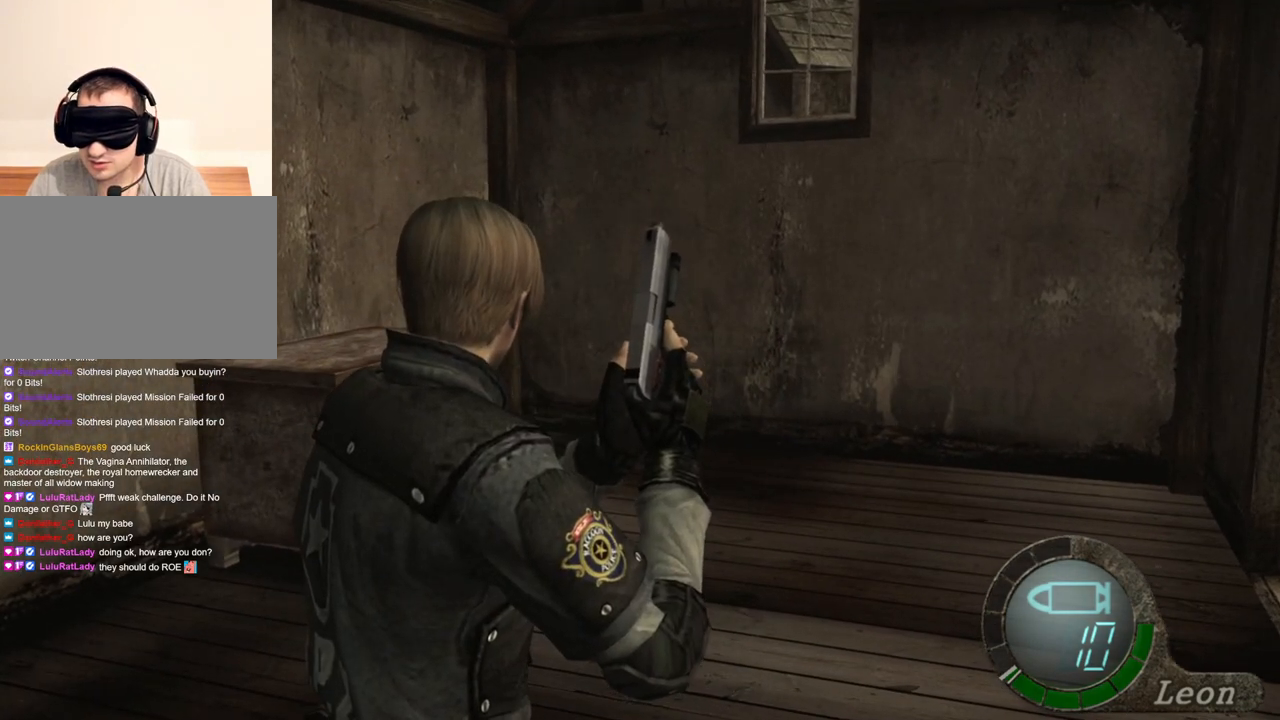
{"keys": [], "mouse": [], "events": []}
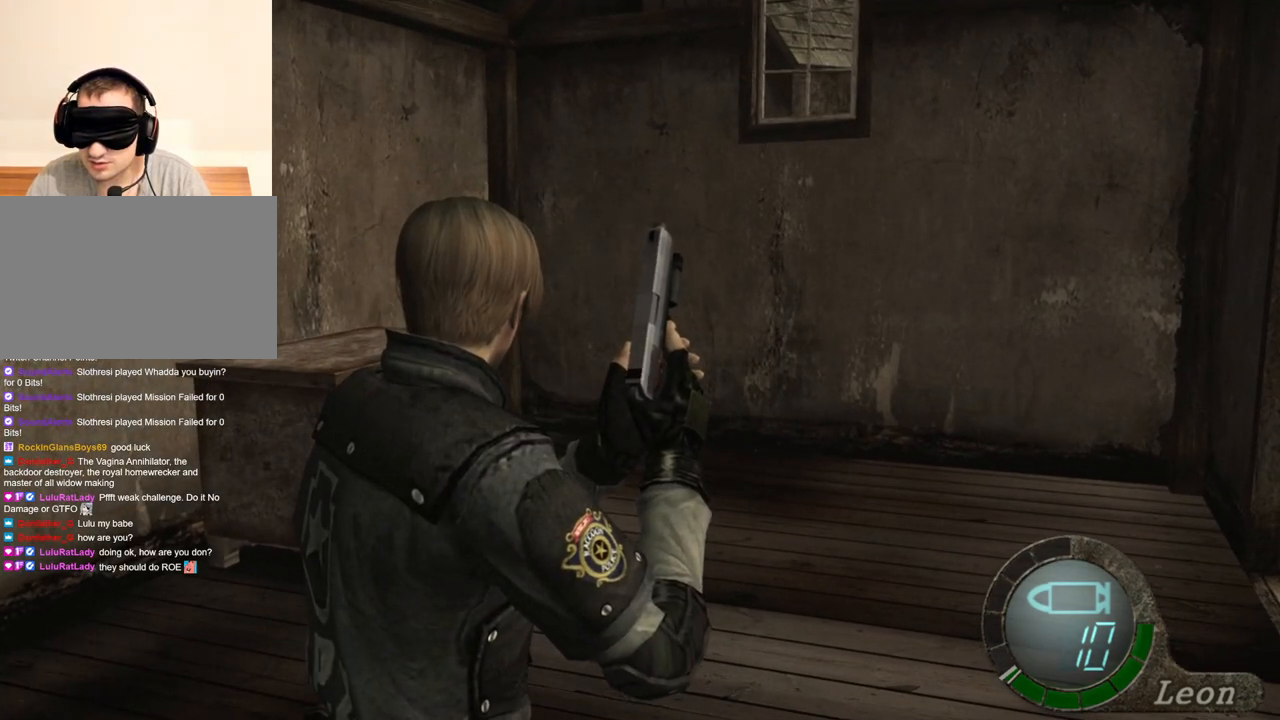
{"keys": [], "mouse": [], "events": []}
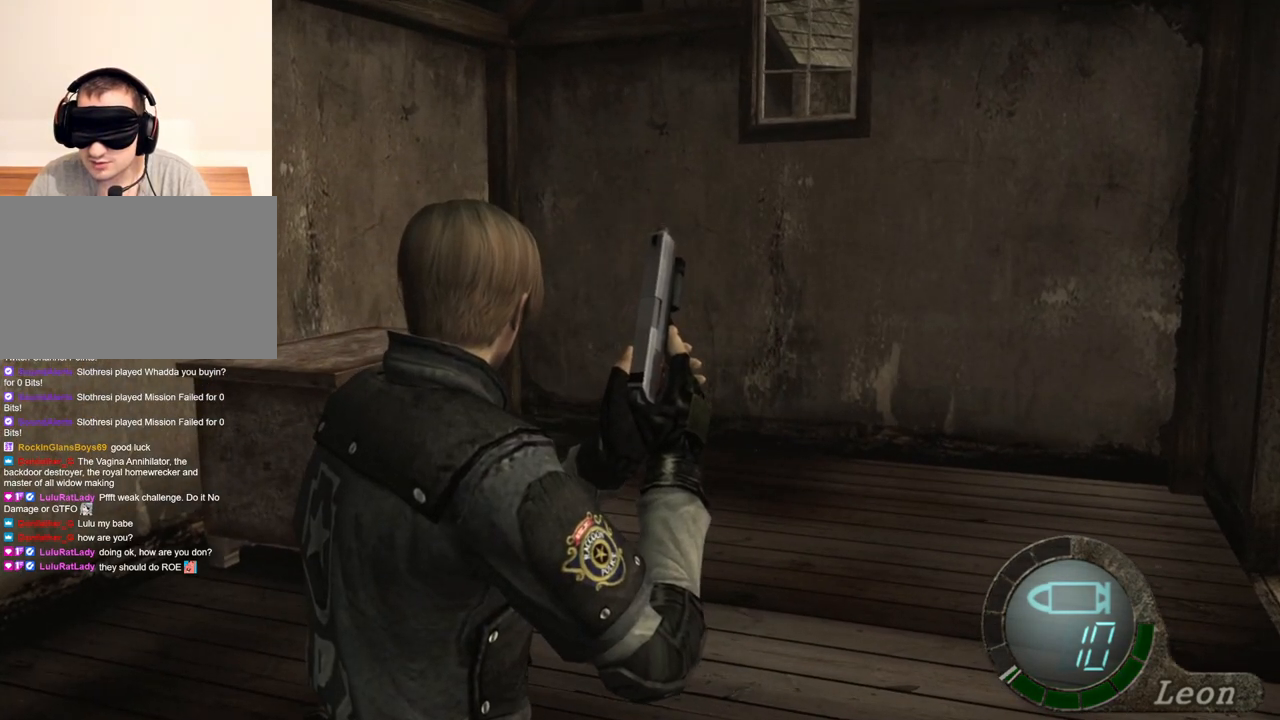
{"keys": [], "mouse": [], "events": []}